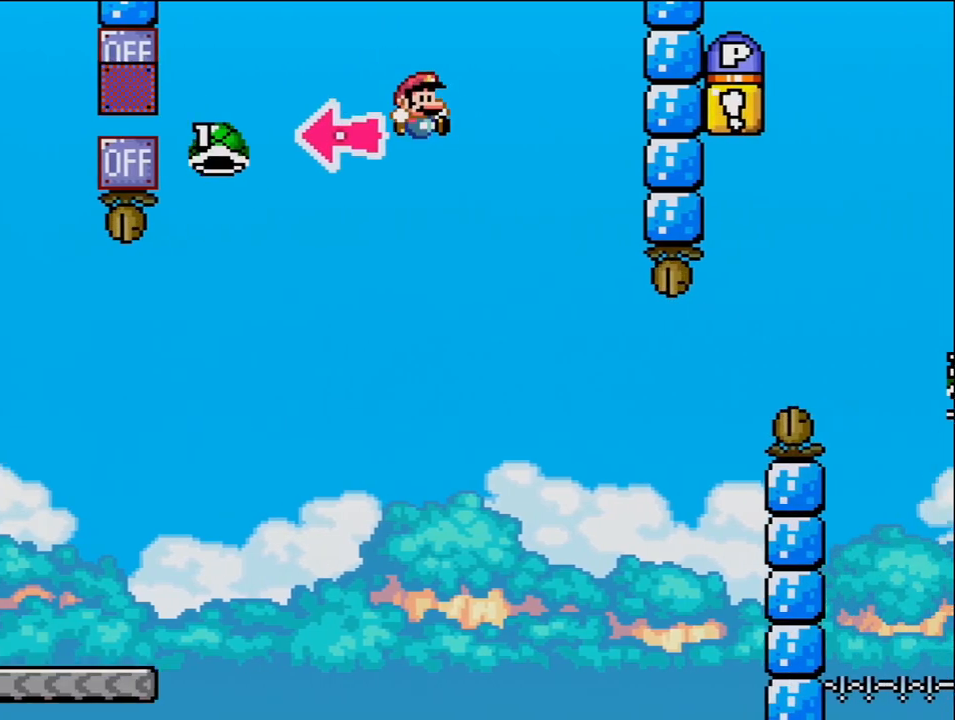
Gameplay with a controller (Nintendo layout); each line is a JSON object with the inputs held at the frame after it. "events" lists button and stick changes between this image and that frame as [ms after this image, input, new state], when the widget could be followed in between. Not read: L3 R3 Y.
{"buttons": ["B", "DPAD_RIGHT"], "events": [[283, "DPAD_RIGHT", "up"], [317, "DPAD_LEFT", "down"], [417, "DPAD_LEFT", "up"], [417, "DPAD_RIGHT", "down"]]}
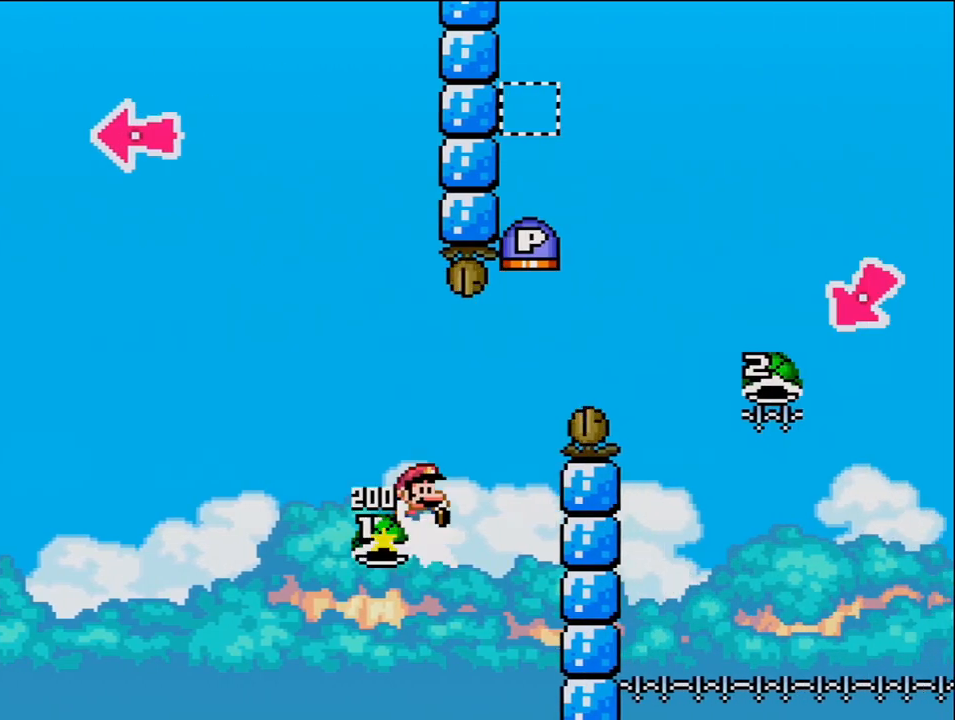
{"buttons": ["B", "DPAD_RIGHT"], "events": []}
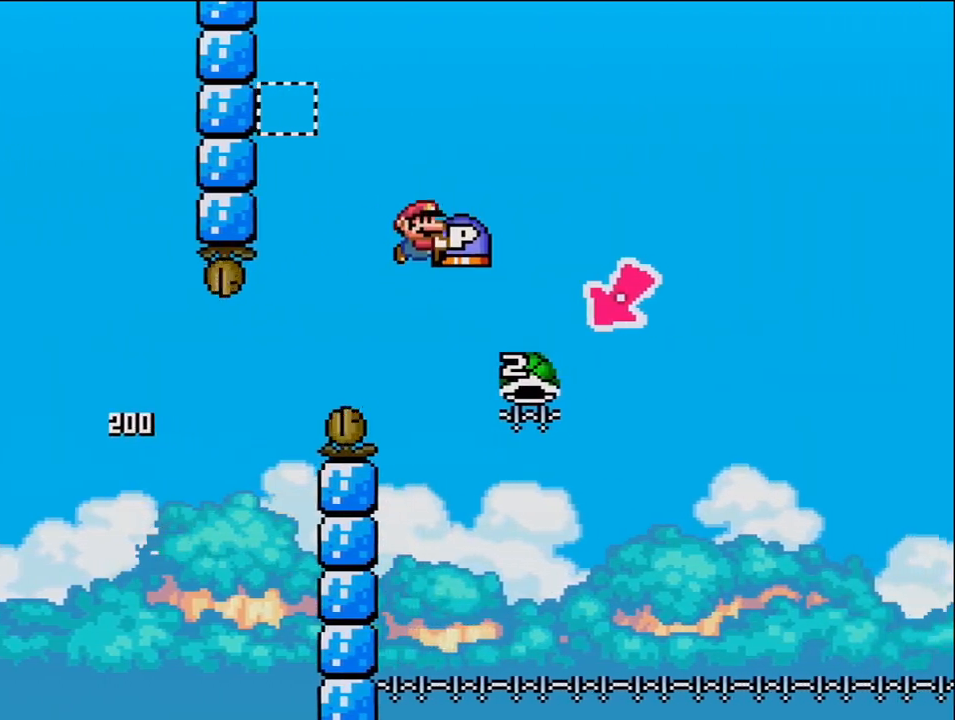
{"buttons": ["B", "DPAD_RIGHT"], "events": [[183, "DPAD_RIGHT", "up"], [217, "DPAD_LEFT", "down"], [467, "DPAD_LEFT", "up"], [467, "DPAD_RIGHT", "down"]]}
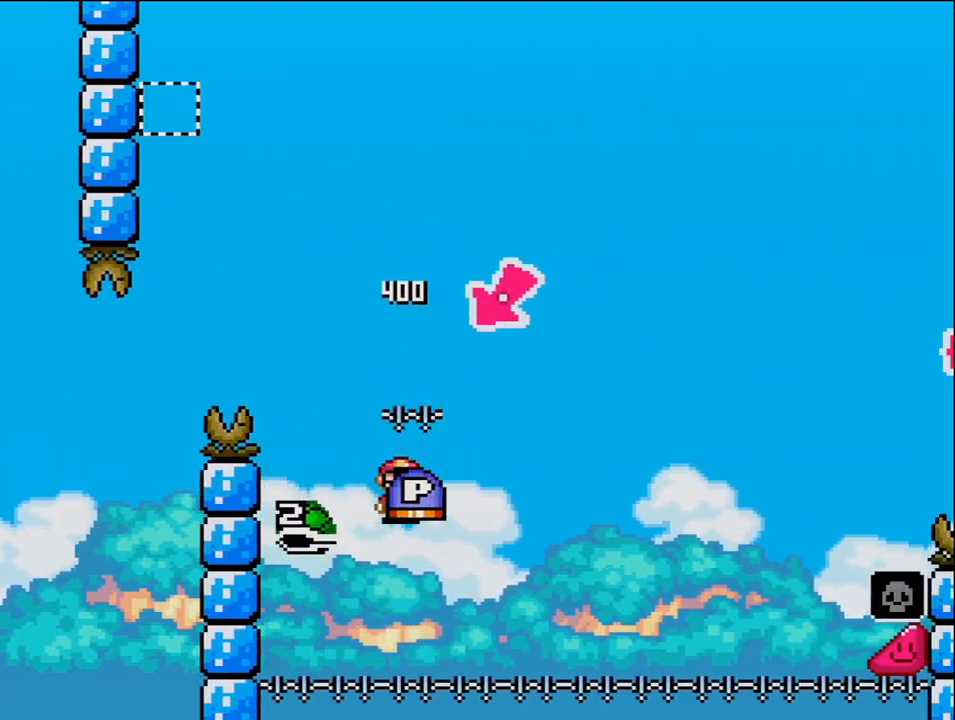
{"buttons": ["B", "DPAD_RIGHT"], "events": []}
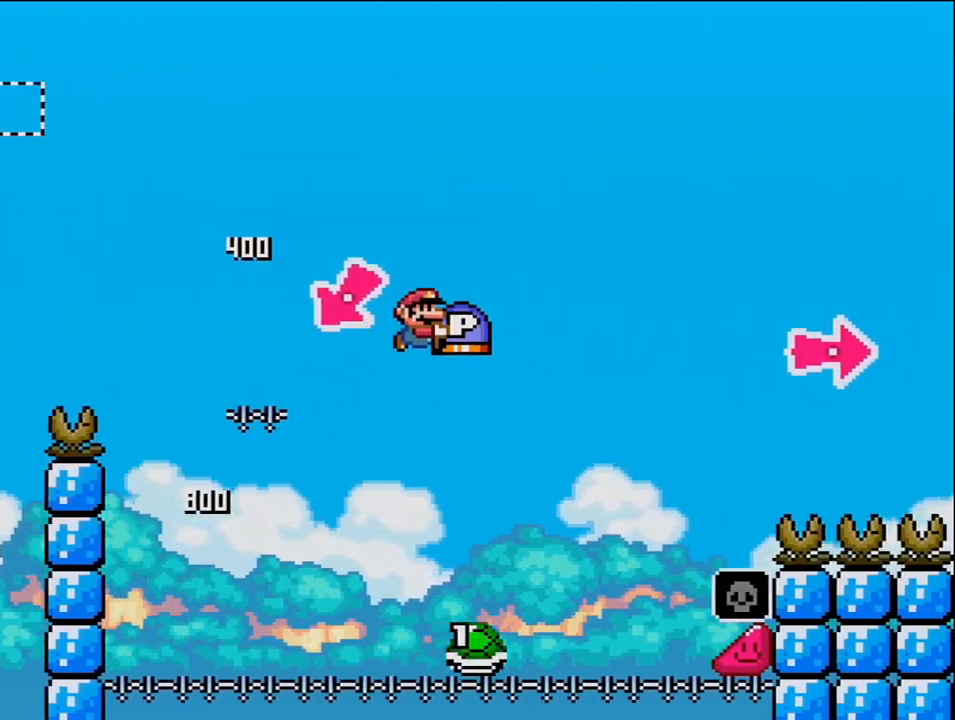
{"buttons": ["B", "DPAD_RIGHT"], "events": [[283, "B", "up"], [383, "B", "down"]]}
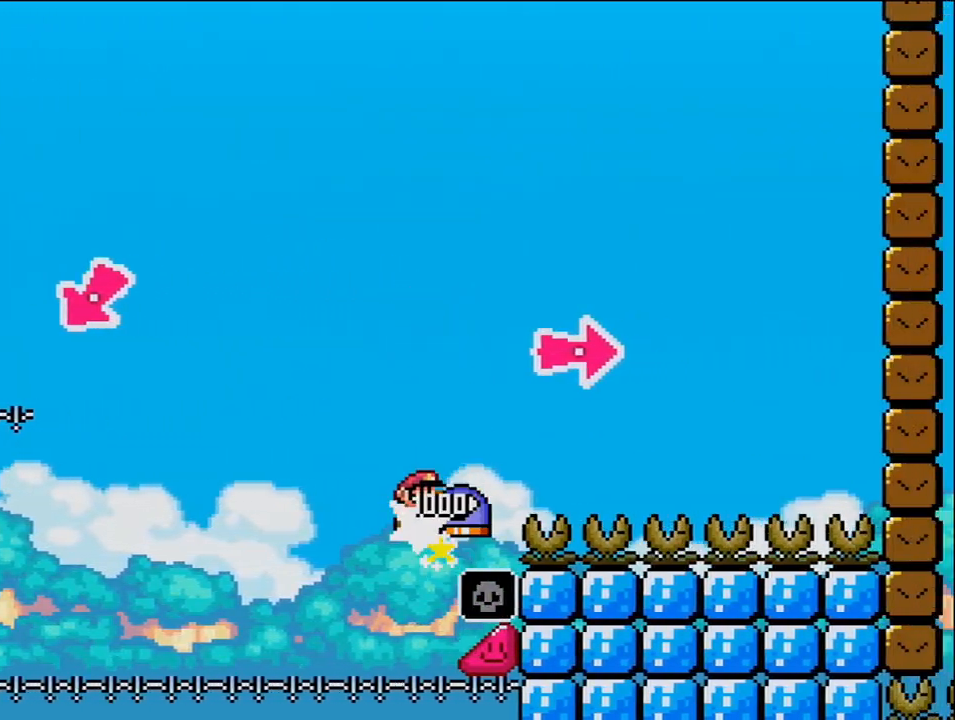
{"buttons": ["DPAD_RIGHT"], "events": [[500, "B", "up"]]}
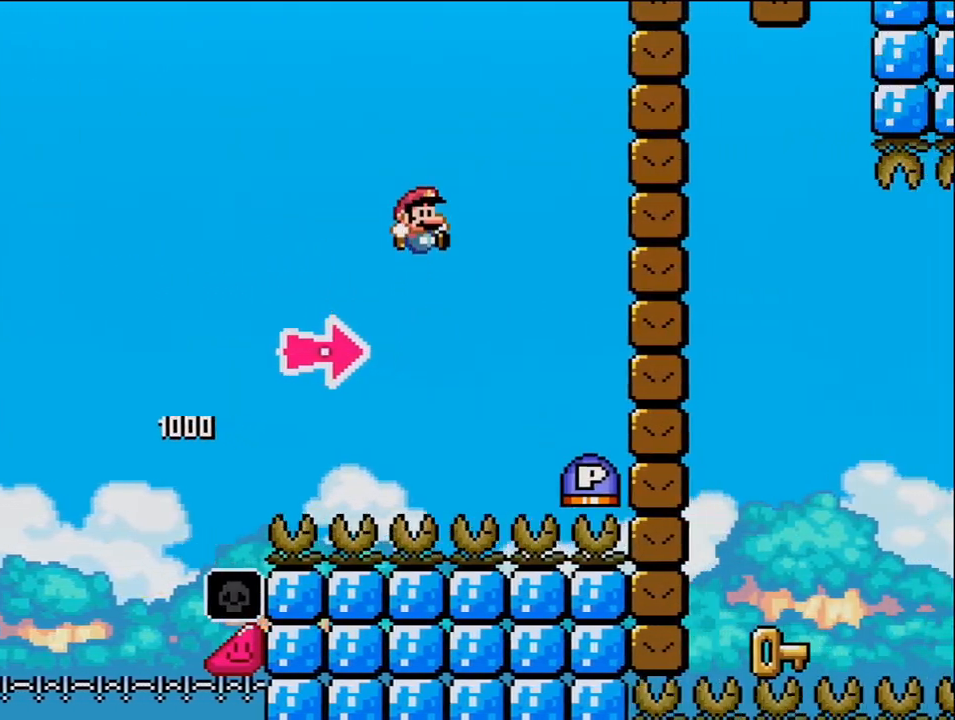
{"buttons": ["B", "DPAD_RIGHT"], "events": [[133, "B", "down"]]}
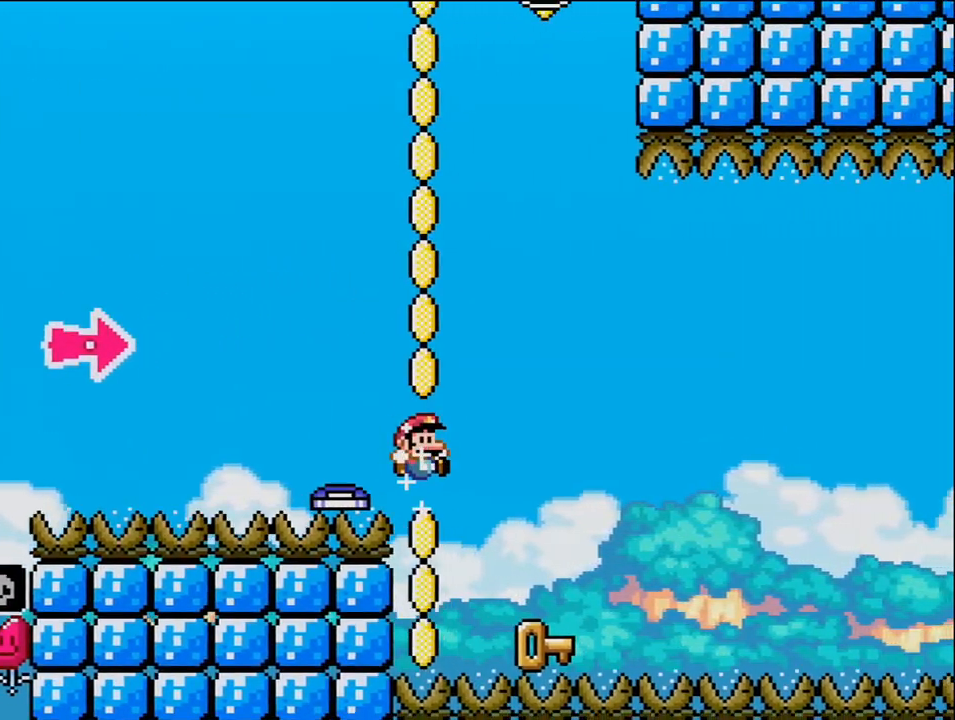
{"buttons": ["DPAD_RIGHT"], "events": [[167, "DPAD_RIGHT", "up"], [200, "DPAD_LEFT", "down"], [317, "B", "up"], [417, "DPAD_LEFT", "up"], [467, "DPAD_RIGHT", "down"]]}
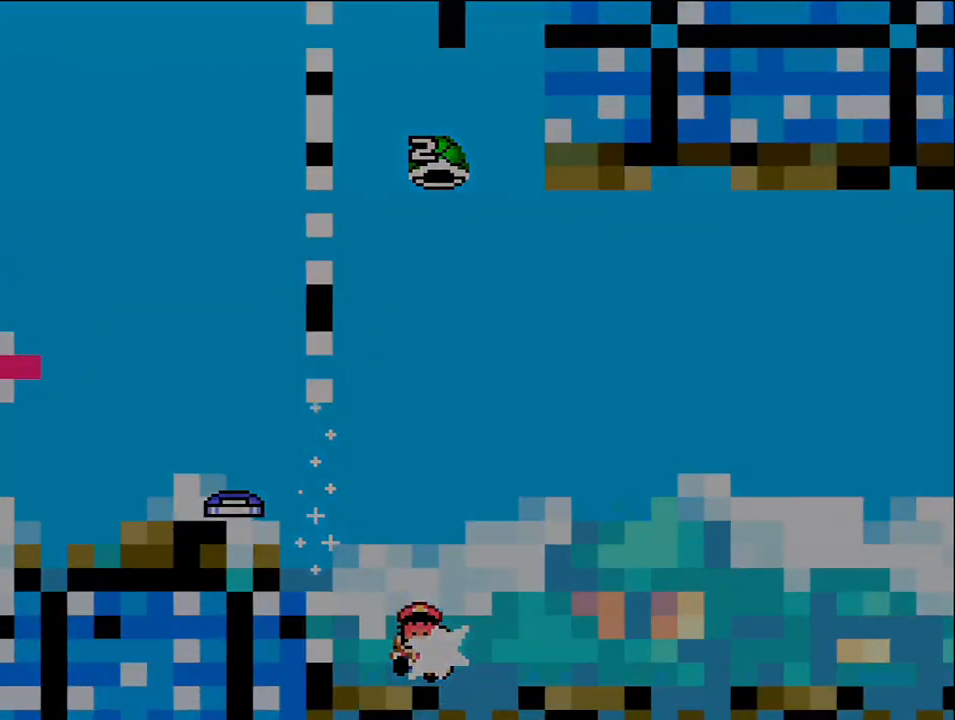
{"buttons": ["B"], "events": [[133, "DPAD_RIGHT", "up"], [317, "B", "down"]]}
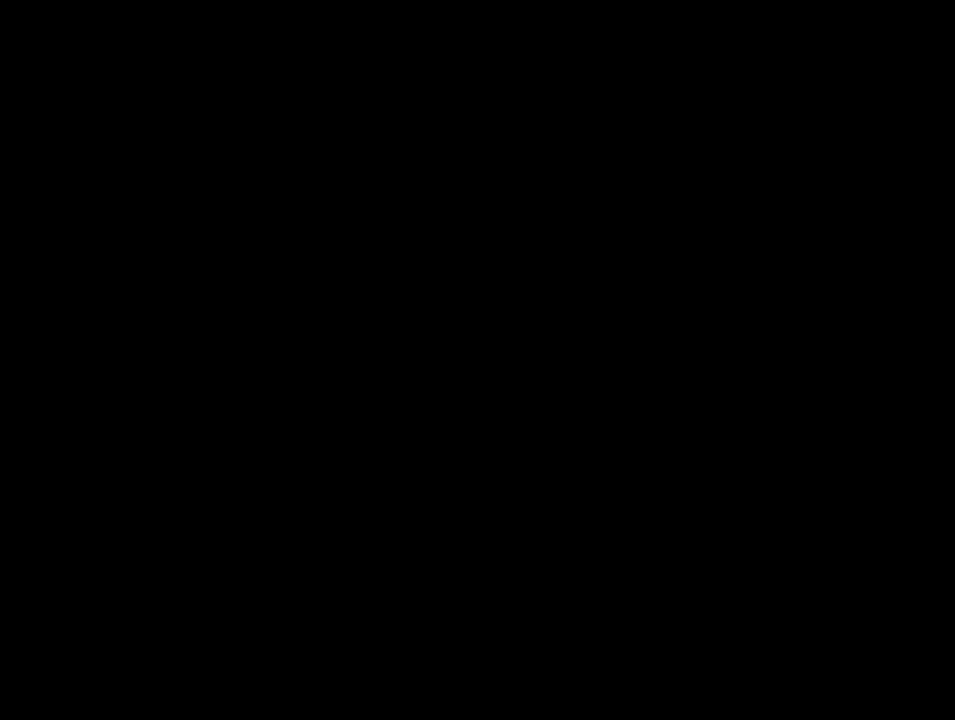
{"buttons": ["B"], "events": []}
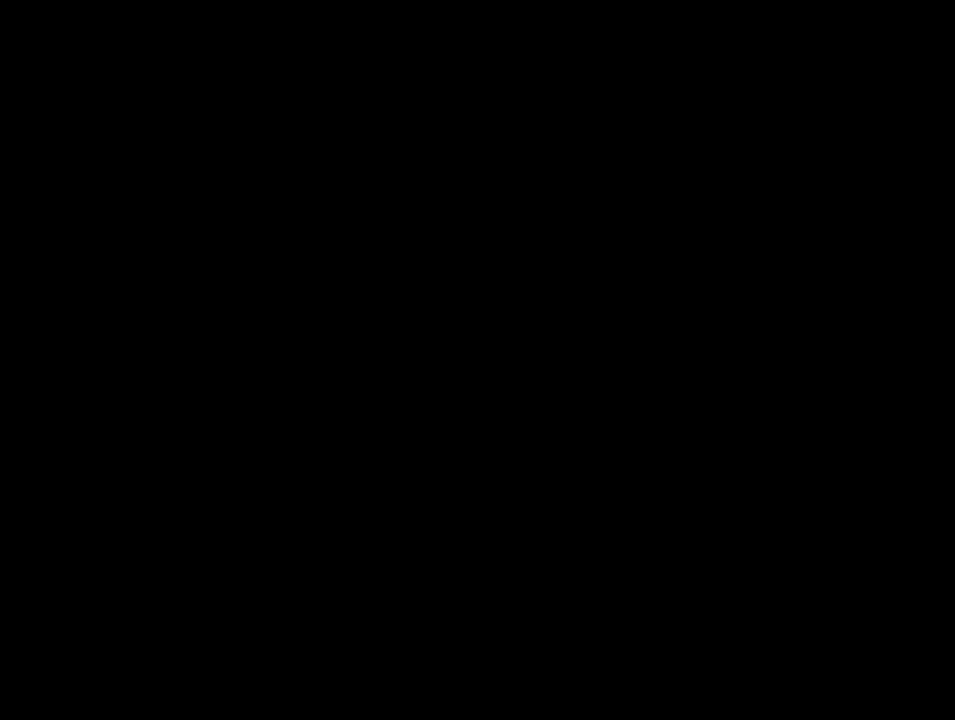
{"buttons": ["B"], "events": []}
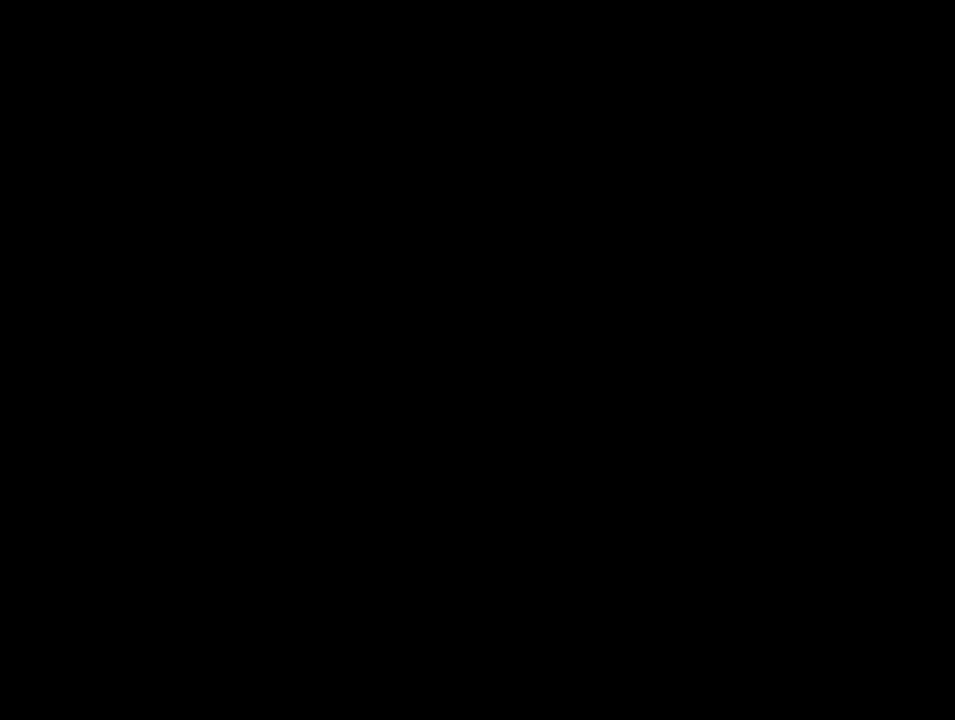
{"buttons": ["B"], "events": []}
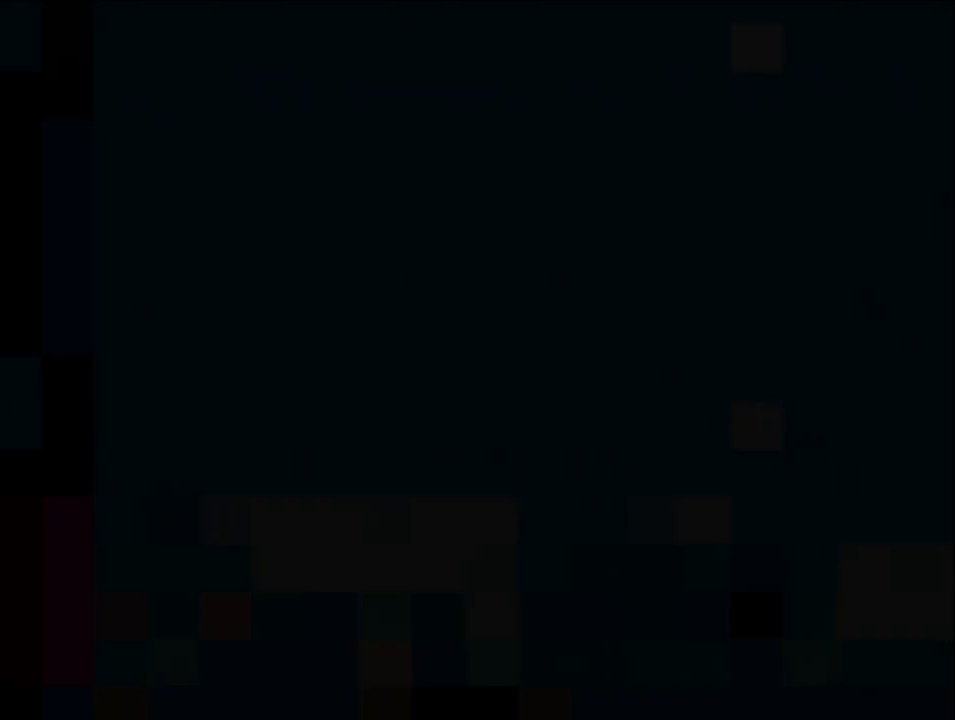
{"buttons": ["B", "DPAD_LEFT"], "events": [[383, "DPAD_LEFT", "down"]]}
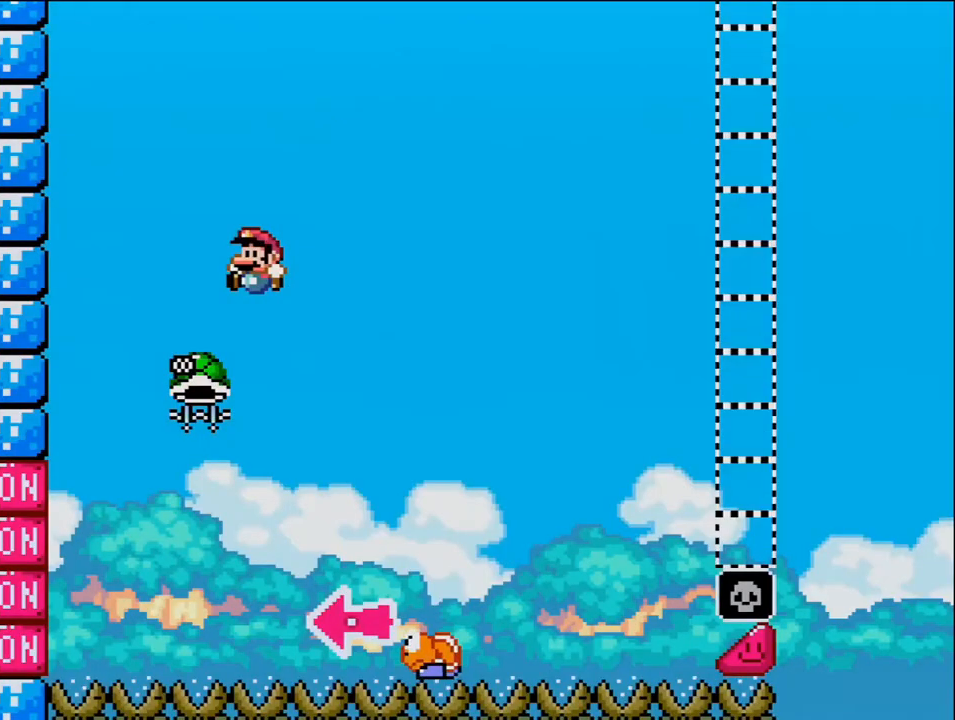
{"buttons": ["B", "DPAD_RIGHT"], "events": [[217, "DPAD_LEFT", "up"], [350, "DPAD_RIGHT", "down"]]}
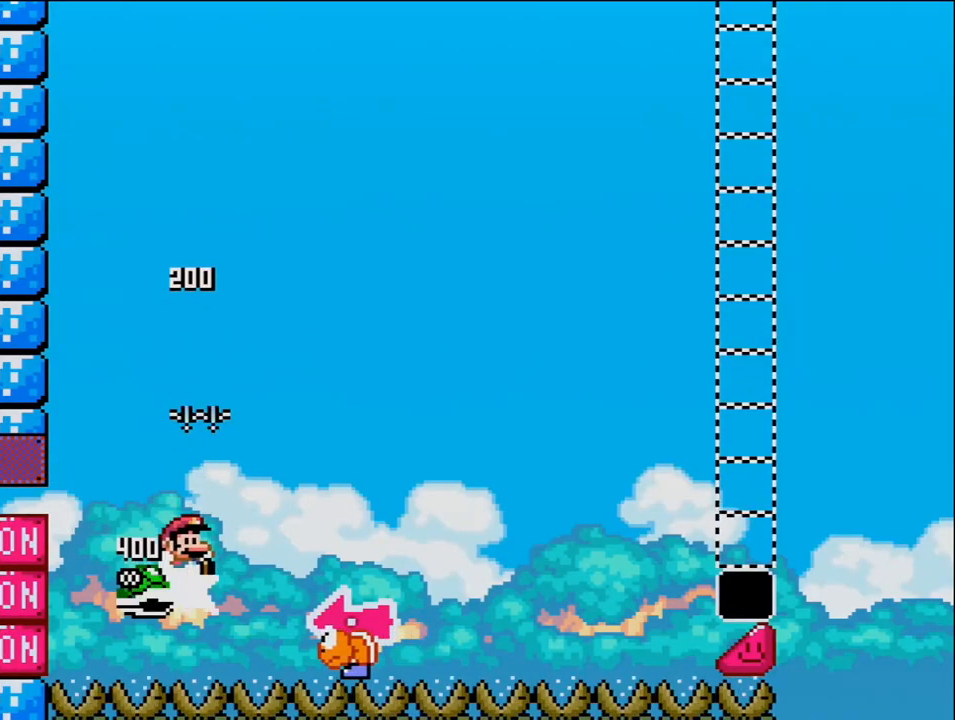
{"buttons": ["DPAD_RIGHT"], "events": [[250, "DPAD_RIGHT", "up"], [317, "DPAD_LEFT", "down"], [450, "DPAD_LEFT", "up"], [467, "B", "up"], [467, "DPAD_RIGHT", "down"]]}
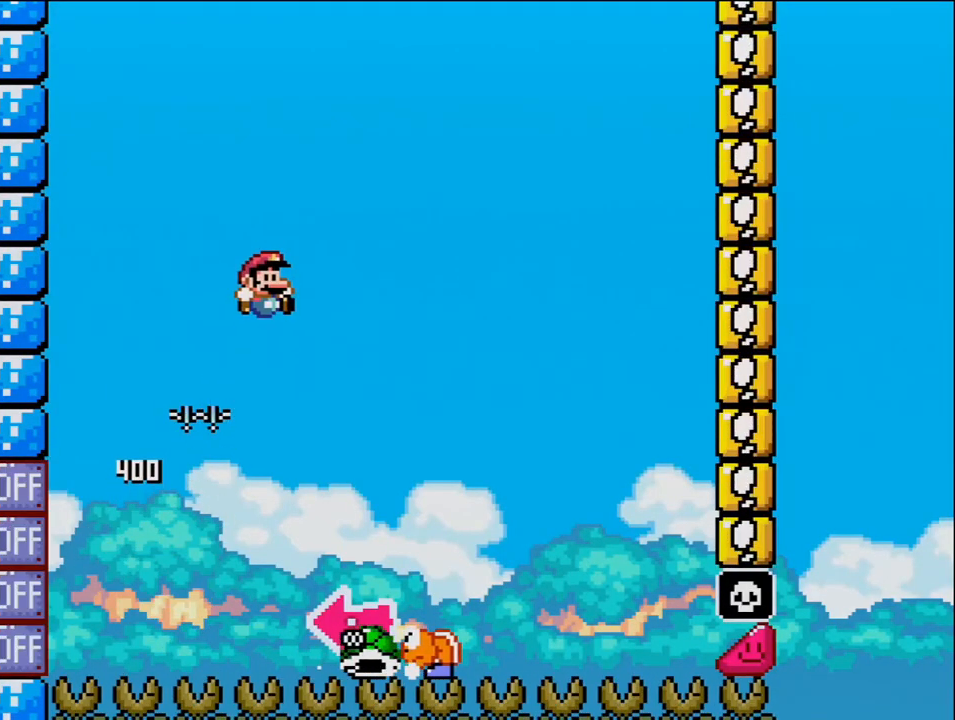
{"buttons": ["B", "DPAD_LEFT"], "events": [[350, "B", "down"], [383, "DPAD_LEFT", "down"], [383, "DPAD_RIGHT", "up"]]}
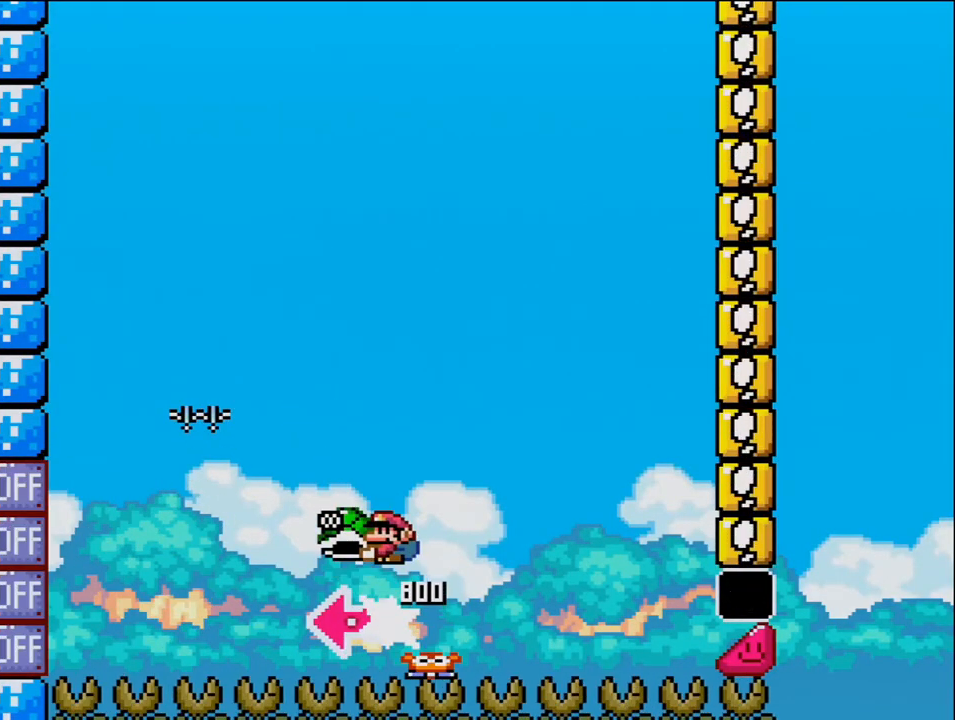
{"buttons": ["B", "DPAD_RIGHT"], "events": [[167, "DPAD_LEFT", "up"], [283, "DPAD_RIGHT", "down"]]}
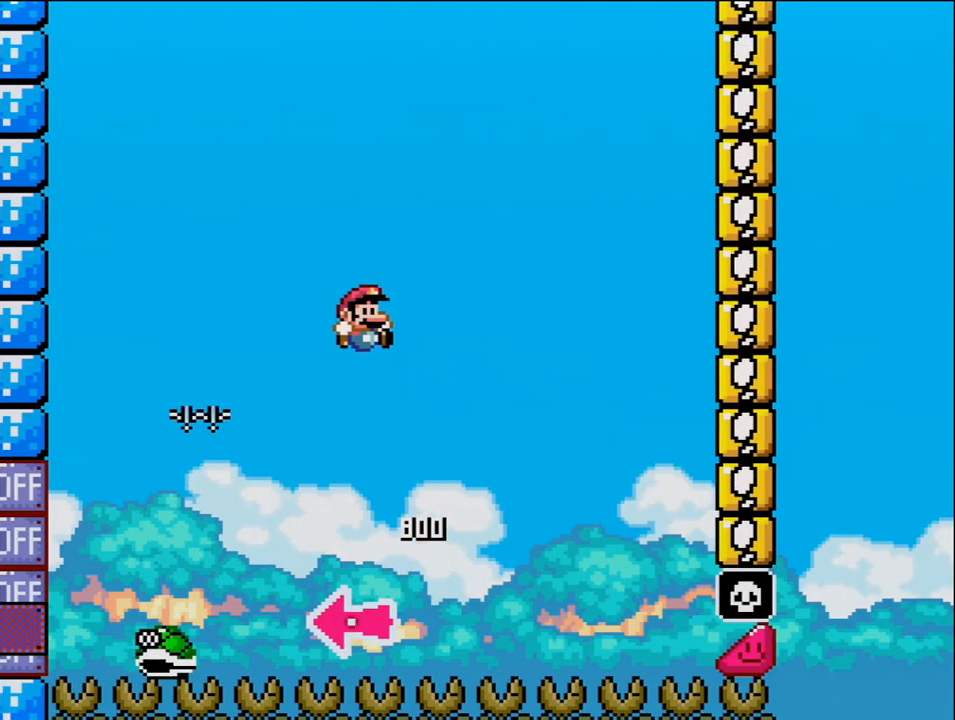
{"buttons": ["B", "DPAD_RIGHT"], "events": [[133, "DPAD_RIGHT", "up"], [250, "DPAD_RIGHT", "down"]]}
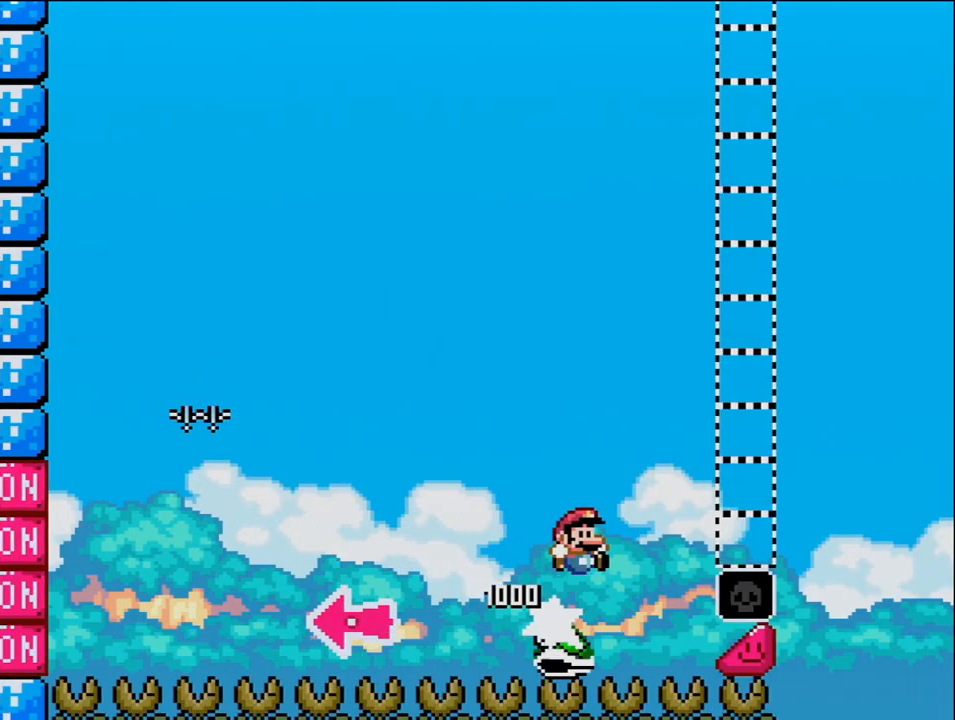
{"buttons": ["DPAD_RIGHT"], "events": [[500, "B", "up"]]}
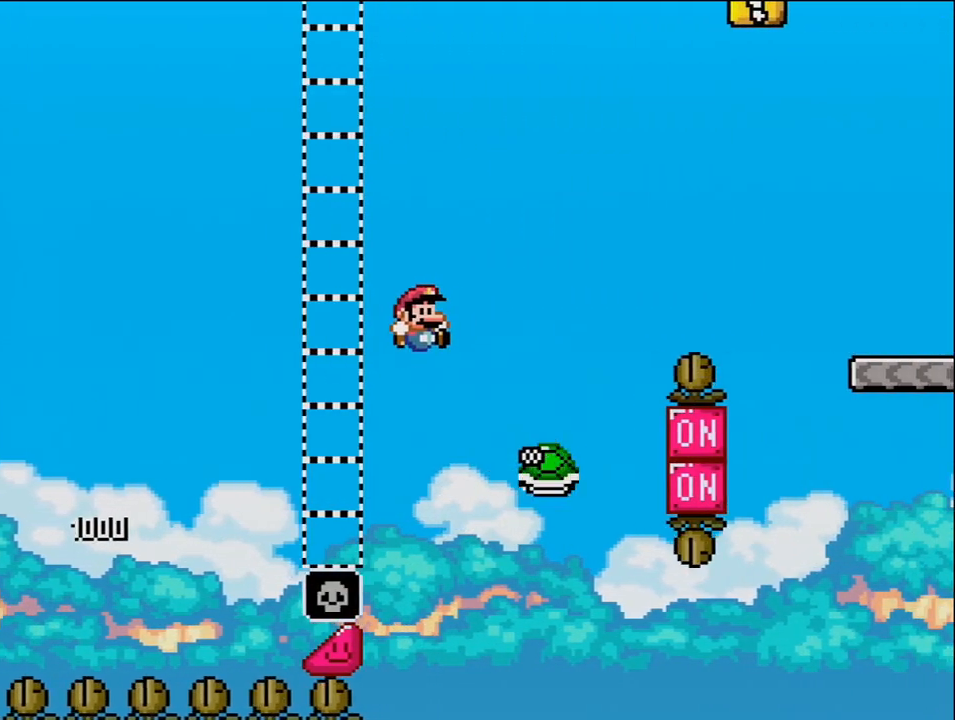
{"buttons": ["B", "DPAD_RIGHT"], "events": [[133, "B", "down"]]}
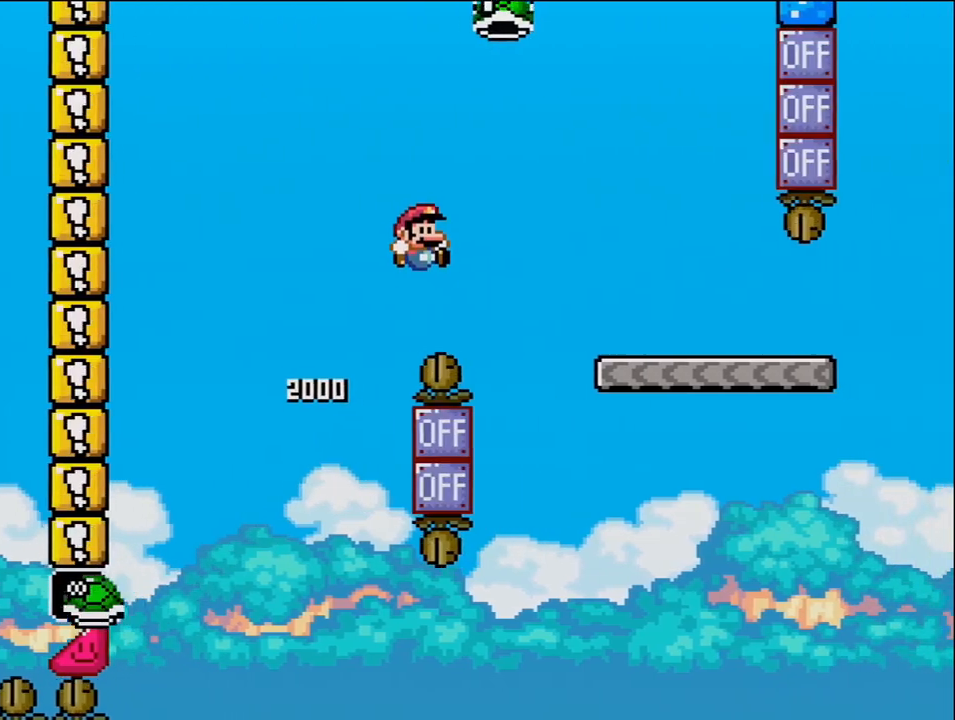
{"buttons": ["DPAD_RIGHT"], "events": [[100, "DPAD_RIGHT", "up"], [283, "DPAD_RIGHT", "down"], [450, "B", "up"]]}
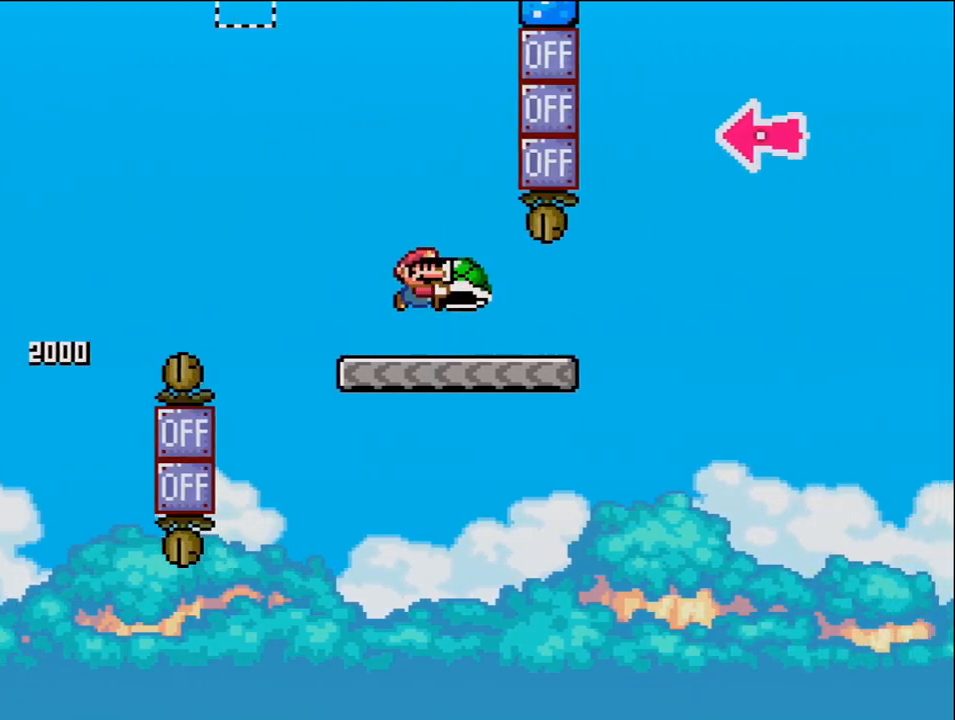
{"buttons": ["B", "DPAD_RIGHT"], "events": [[317, "B", "down"]]}
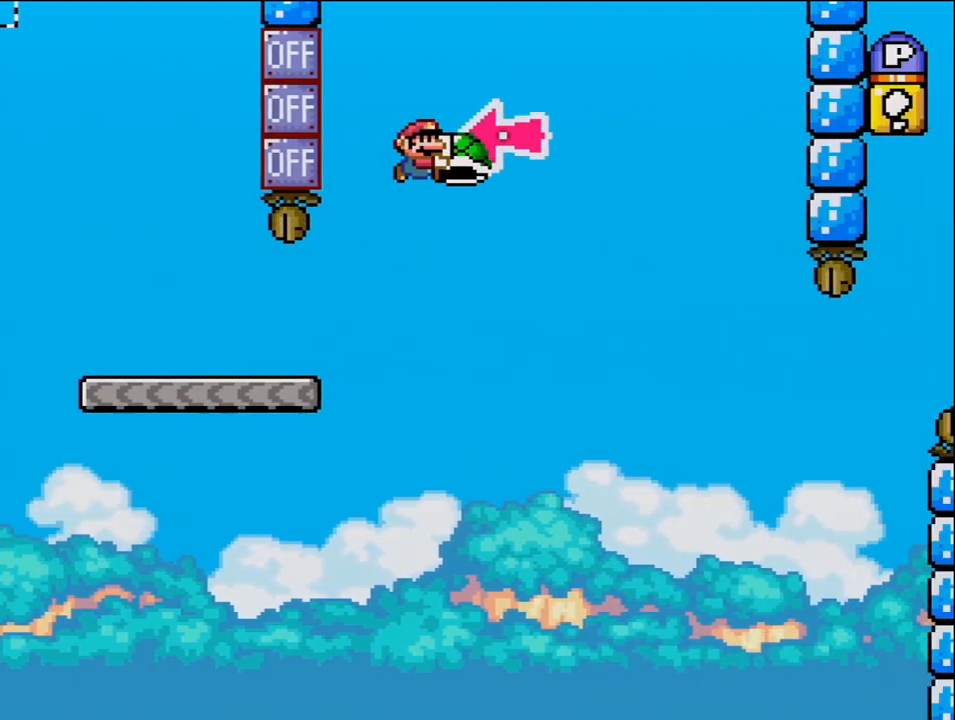
{"buttons": ["B", "DPAD_RIGHT"], "events": [[167, "DPAD_RIGHT", "up"], [183, "DPAD_LEFT", "down"], [283, "DPAD_LEFT", "up"], [317, "DPAD_RIGHT", "down"]]}
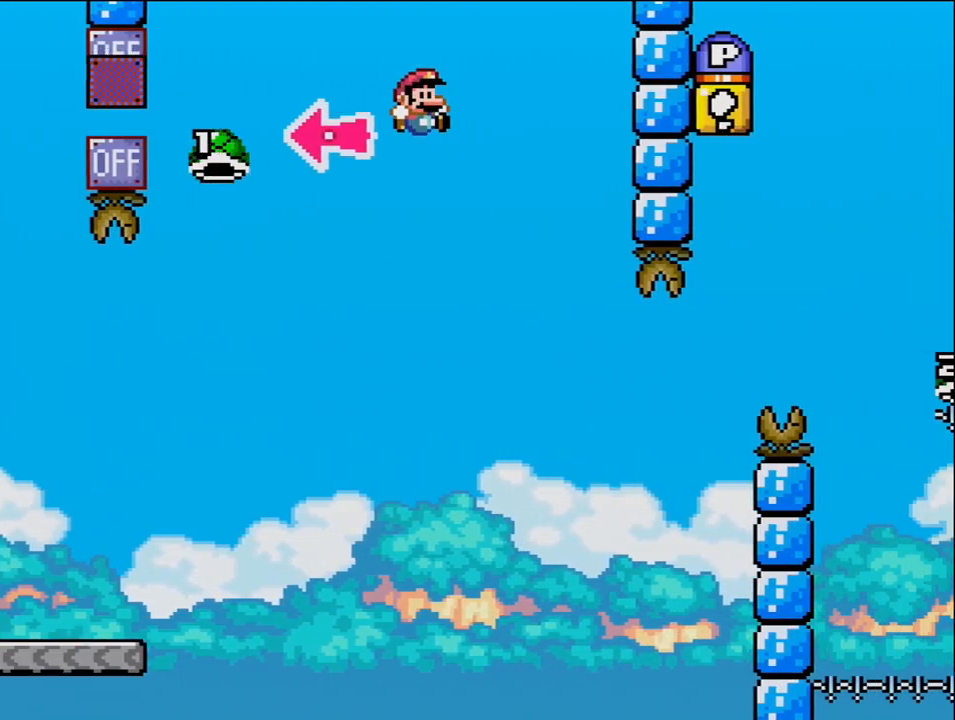
{"buttons": ["B", "DPAD_RIGHT"], "events": [[100, "B", "up"], [250, "B", "down"], [317, "DPAD_RIGHT", "up"], [350, "DPAD_LEFT", "down"], [433, "DPAD_DOWN", "down"], [433, "DPAD_LEFT", "up"], [433, "DPAD_RIGHT", "down"], [467, "DPAD_DOWN", "up"]]}
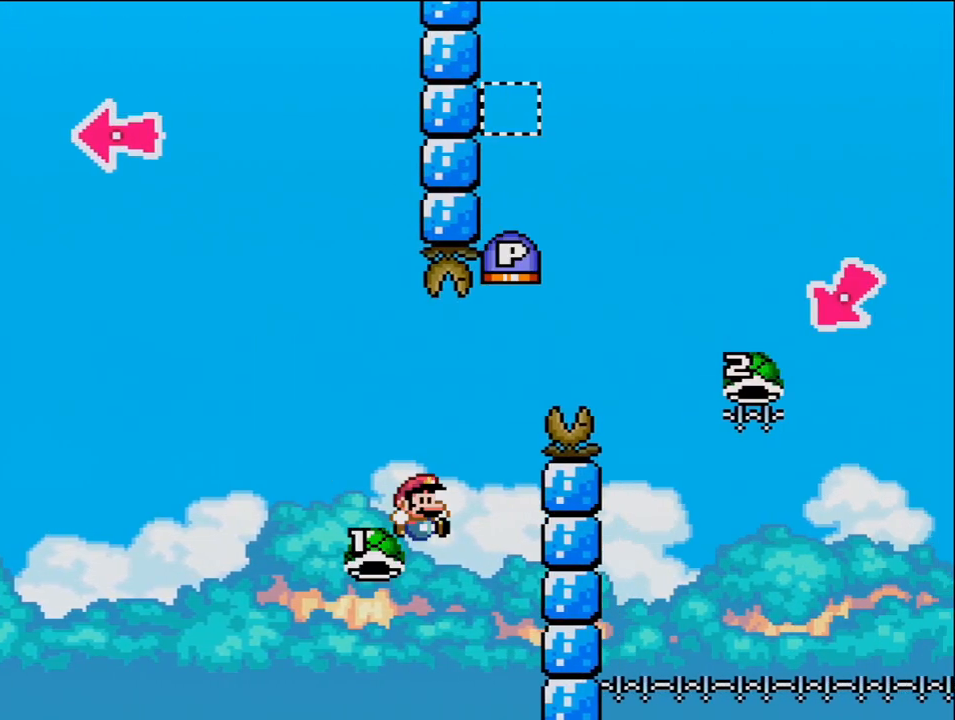
{"buttons": ["B", "DPAD_RIGHT"], "events": []}
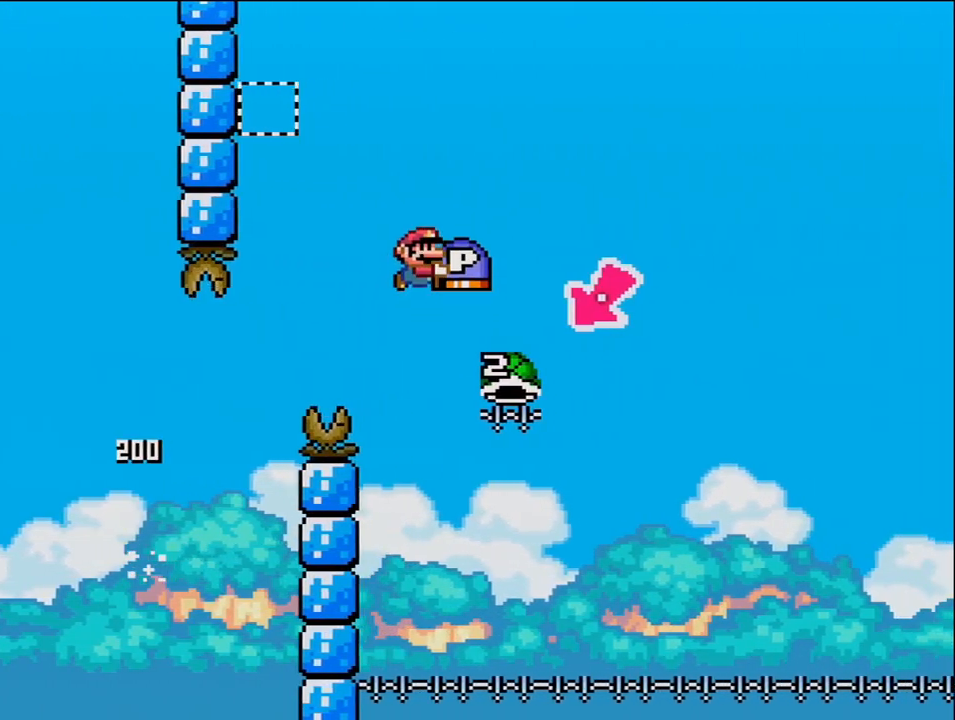
{"buttons": ["B", "DPAD_RIGHT"], "events": [[167, "DPAD_RIGHT", "up"], [200, "DPAD_LEFT", "down"], [450, "DPAD_LEFT", "up"], [467, "DPAD_RIGHT", "down"]]}
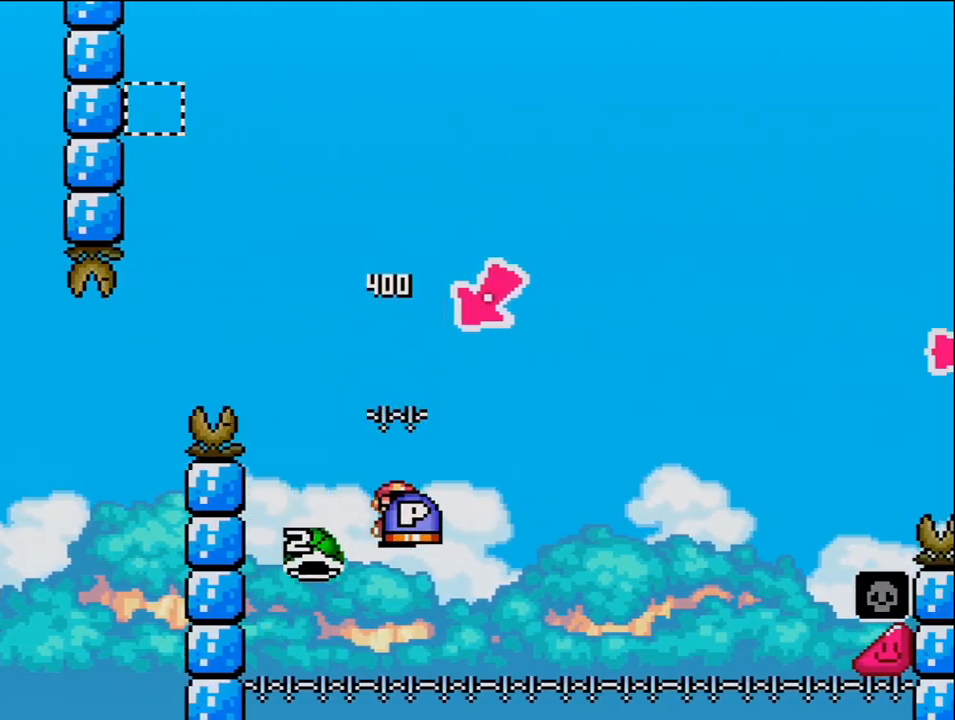
{"buttons": ["B", "DPAD_RIGHT"], "events": []}
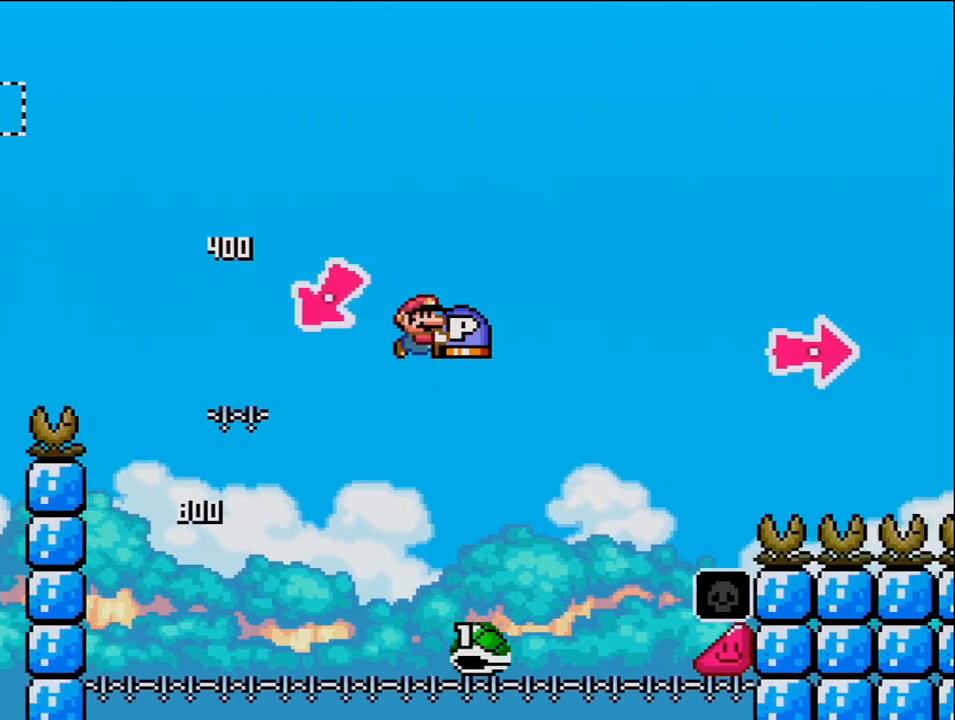
{"buttons": ["B", "DPAD_RIGHT"], "events": [[217, "B", "up"], [350, "B", "down"]]}
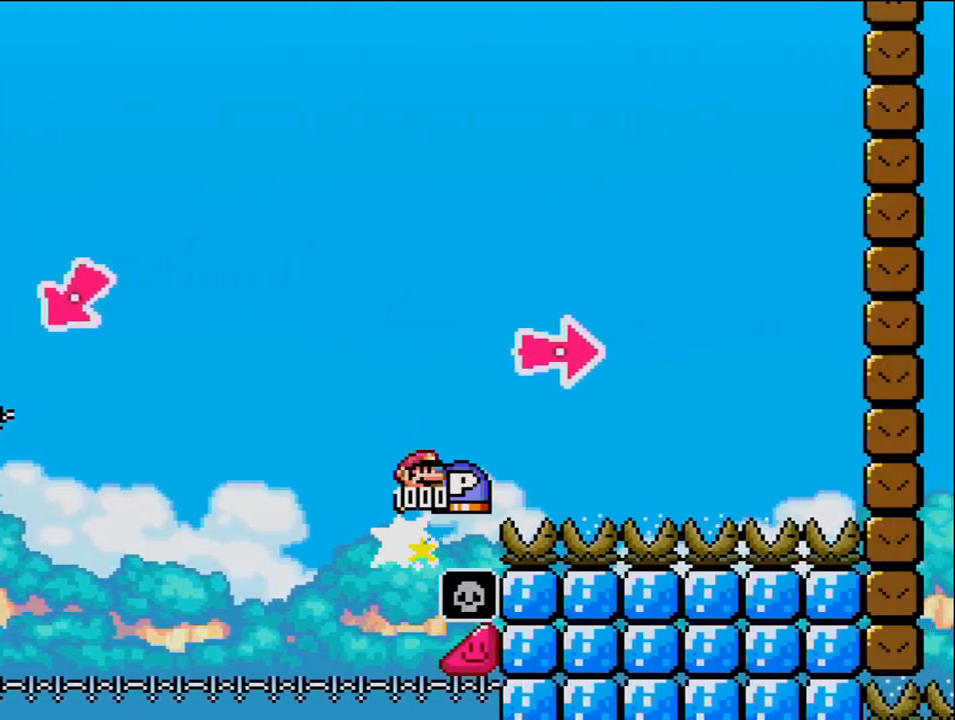
{"buttons": ["B", "DPAD_RIGHT"], "events": []}
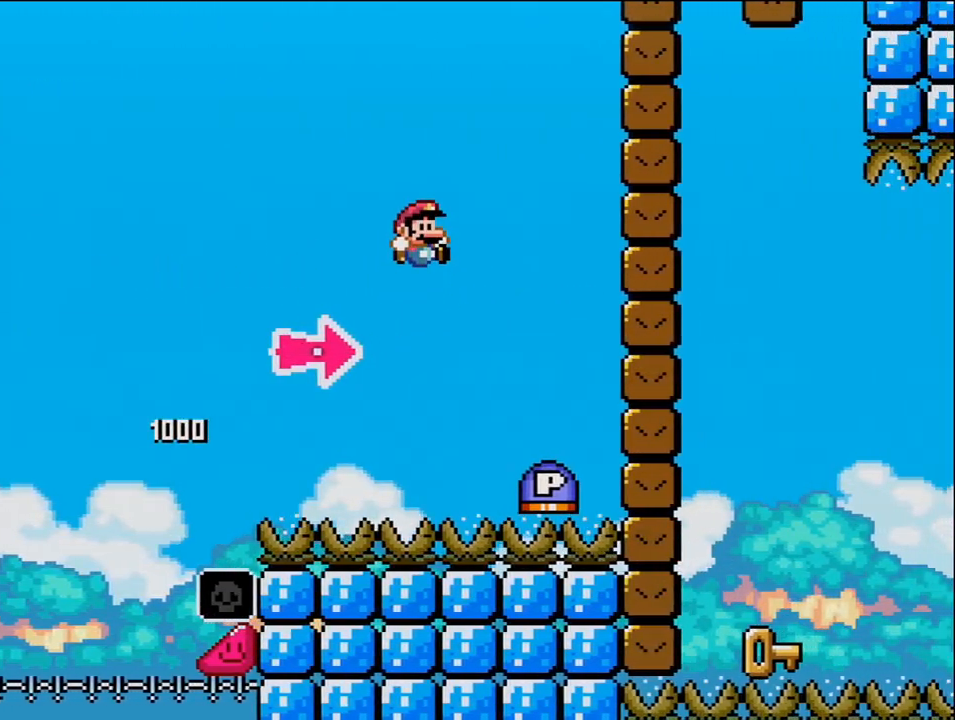
{"buttons": ["B", "DPAD_RIGHT"], "events": [[100, "B", "up"], [250, "B", "down"]]}